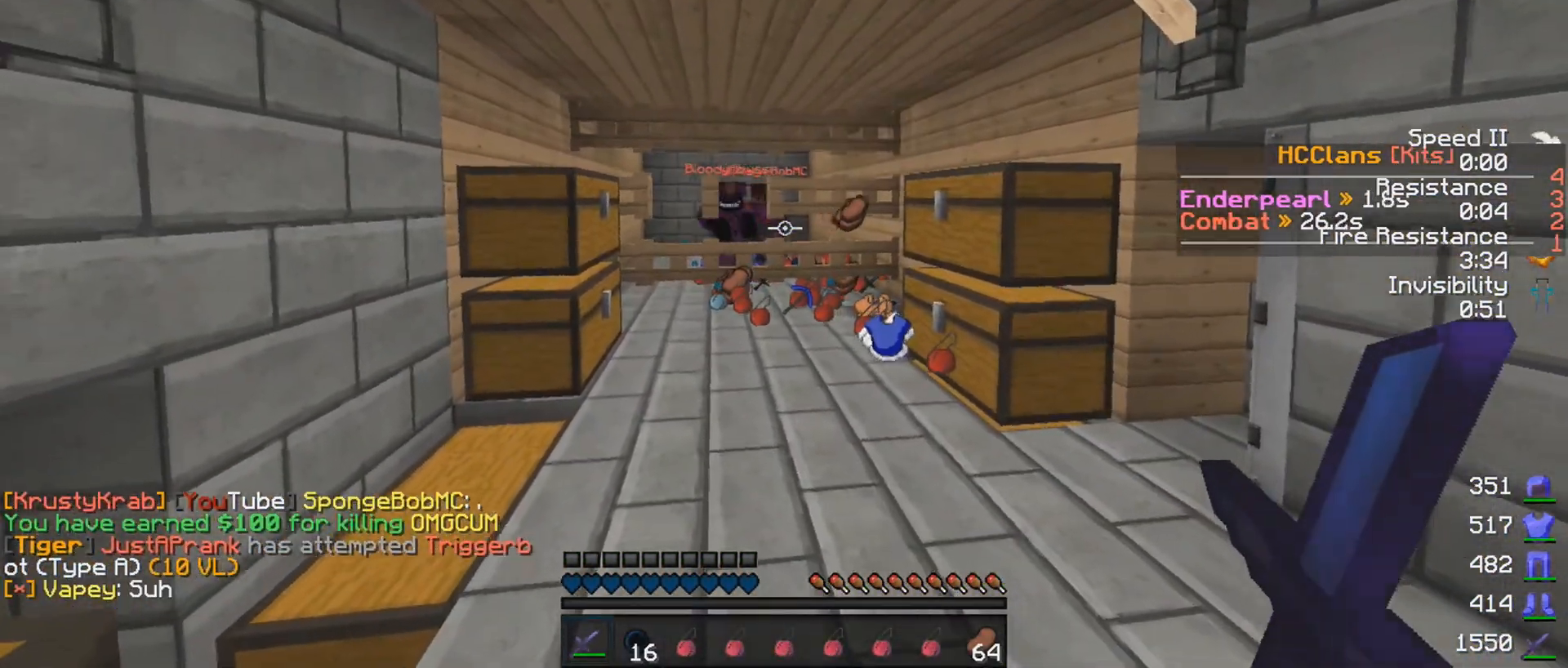
Gameplay with keyboard and mouse; each line is a JSON object with the keys and mouse buttons held at the frame after it. "events" lists presses ("down") and releases ("up") of "a", "d", "s", "w", "mouse_left" and "mouse_right" between this image and that frame as [ms after this image, input, new state], when the widget could be followed in between. "mouse_left", "mouse_right" = the "left", "right" buttons of the "mouse" list. No other keys are recorded. Fast repeated clicks can show as one long hold. Mouse movement is not recorded.
{"keys": [], "mouse": [], "events": []}
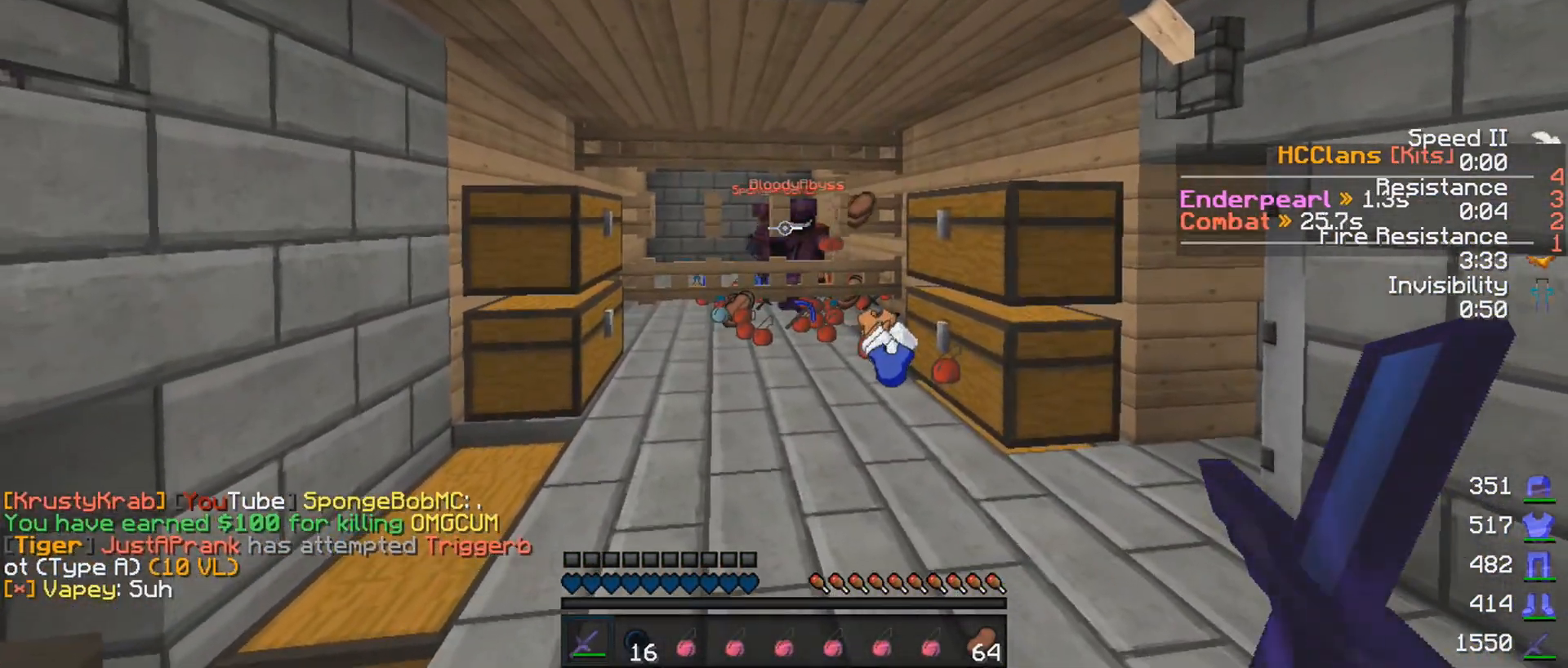
{"keys": [], "mouse": ["left"], "events": [[67, "mouse_left", "down"], [67, "mouse_right", "down"], [67, "w", "down"], [117, "mouse_left", "up"], [117, "mouse_right", "up"], [367, "w", "up"], [417, "mouse_left", "down"]]}
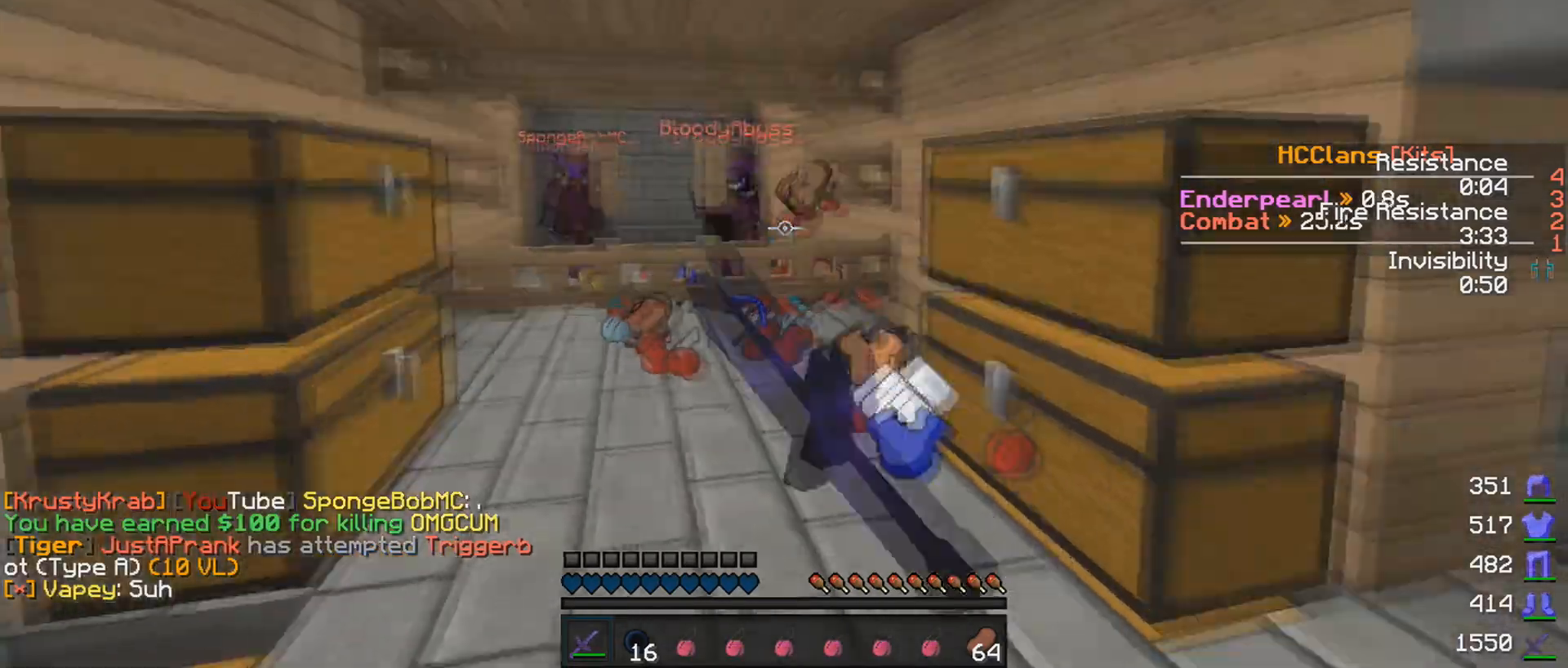
{"keys": ["a", "w"], "mouse": [], "events": [[17, "s", "down"], [117, "a", "down"], [167, "s", "up"], [183, "mouse_left", "up"], [467, "w", "down"]]}
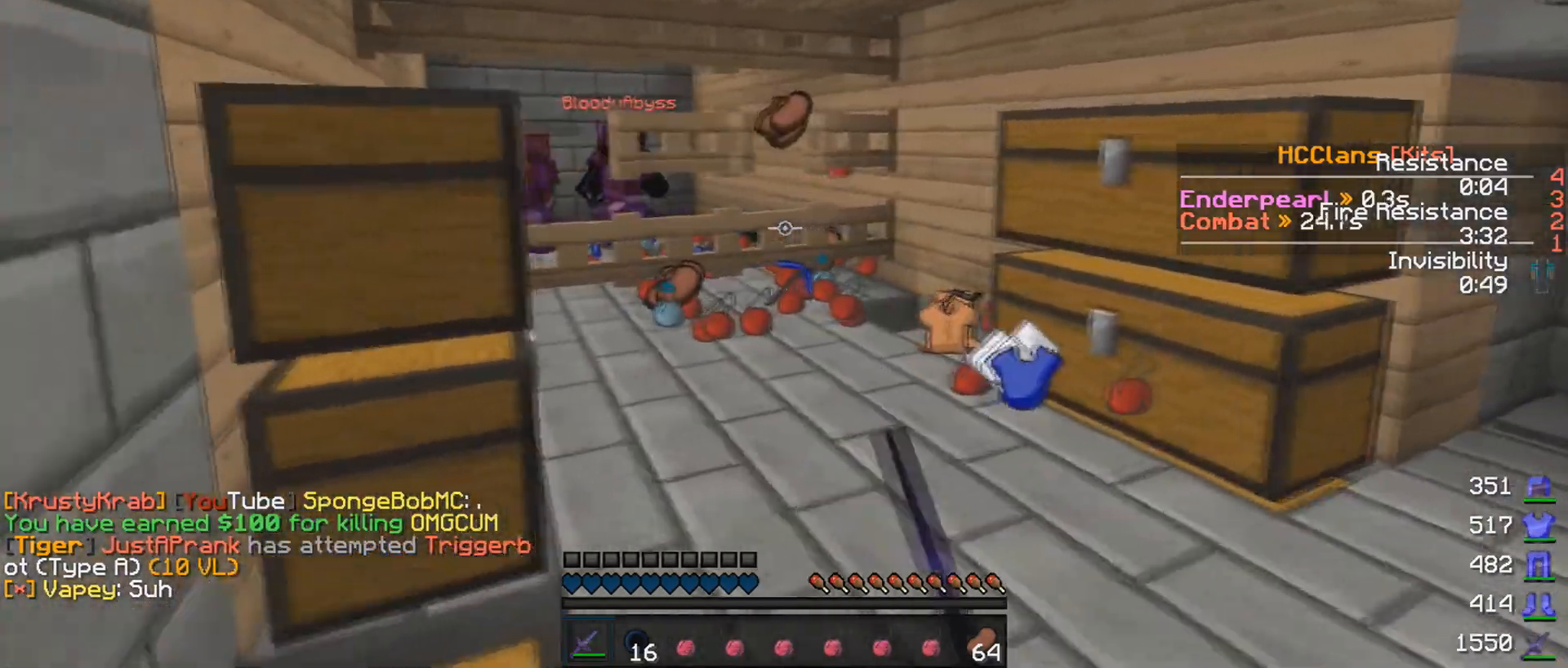
{"keys": ["a"], "mouse": [], "events": [[217, "w", "up"]]}
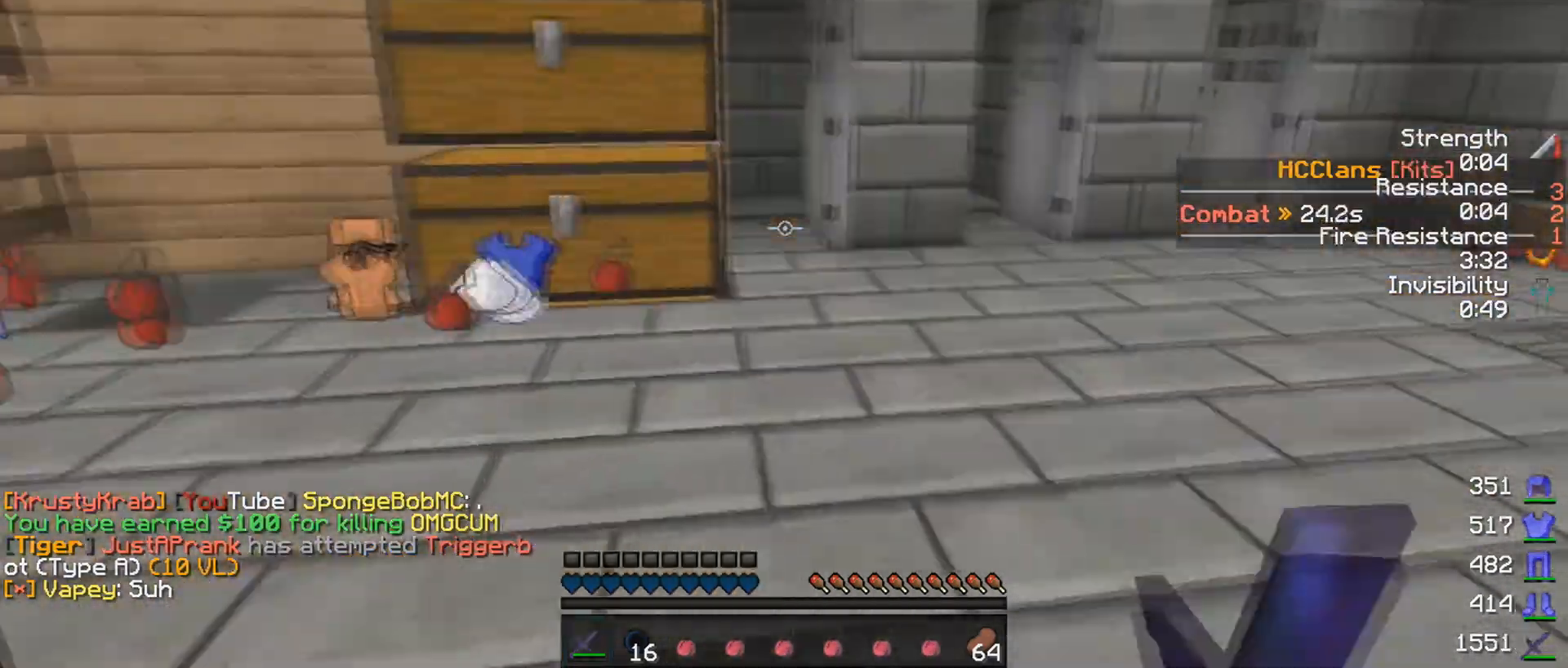
{"keys": [], "mouse": [], "events": [[217, "a", "up"]]}
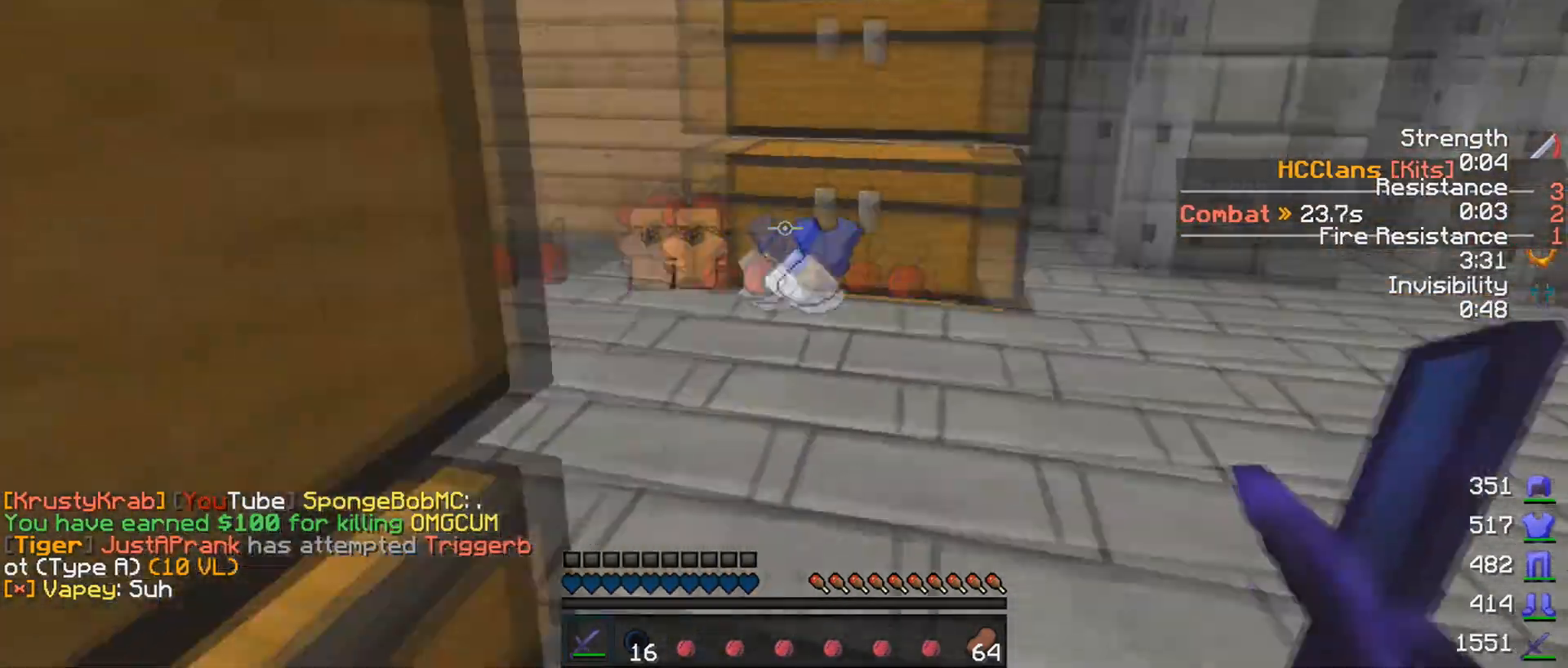
{"keys": ["w"], "mouse": ["left"], "events": [[67, "d", "down"], [117, "w", "down"], [167, "mouse_left", "down"], [217, "mouse_left", "up"], [317, "mouse_left", "down"], [367, "mouse_left", "up"], [467, "d", "up"], [467, "mouse_left", "down"]]}
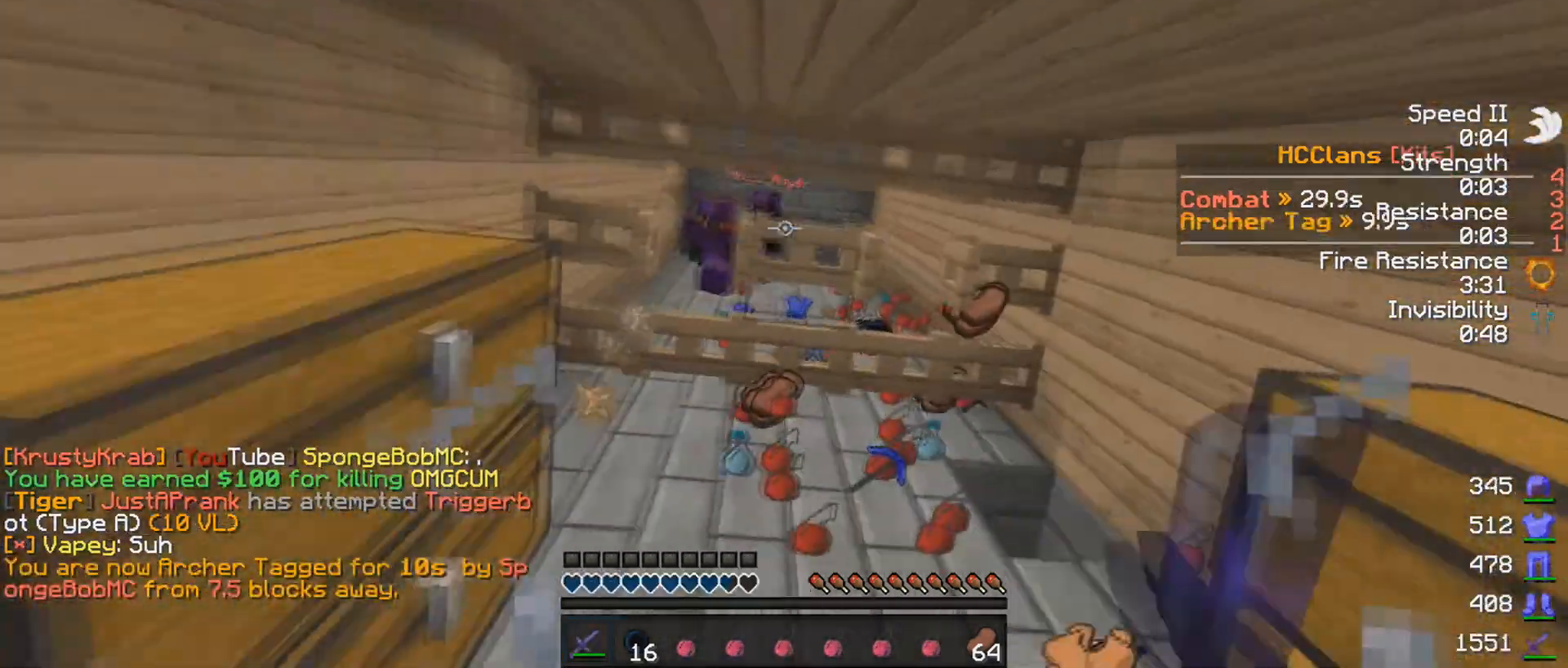
{"keys": ["d", "w"], "mouse": ["left"], "events": [[17, "mouse_left", "up"], [67, "mouse_left", "down"], [117, "mouse_left", "up"], [117, "w", "up"], [217, "mouse_left", "down"], [267, "d", "down"], [317, "w", "down"]]}
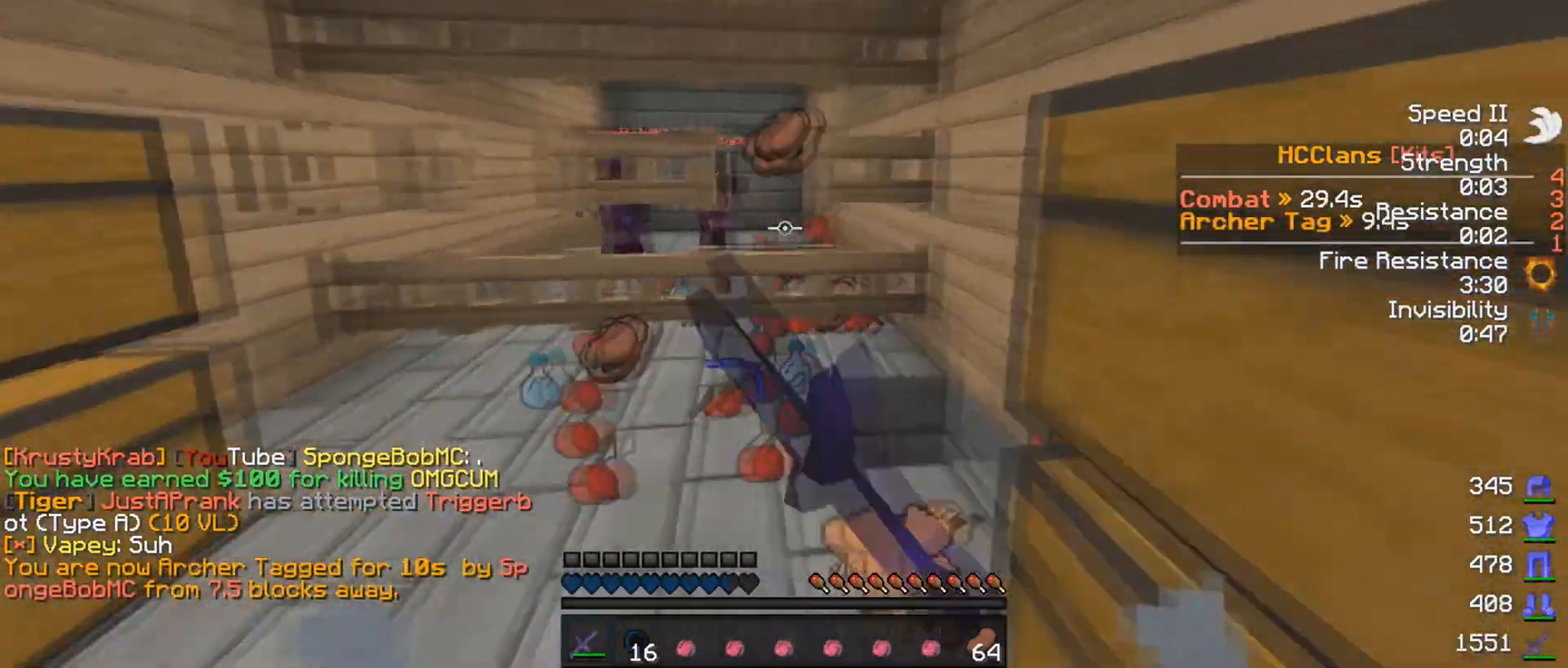
{"keys": ["d"], "mouse": [], "events": [[17, "w", "up"], [117, "mouse_left", "up"]]}
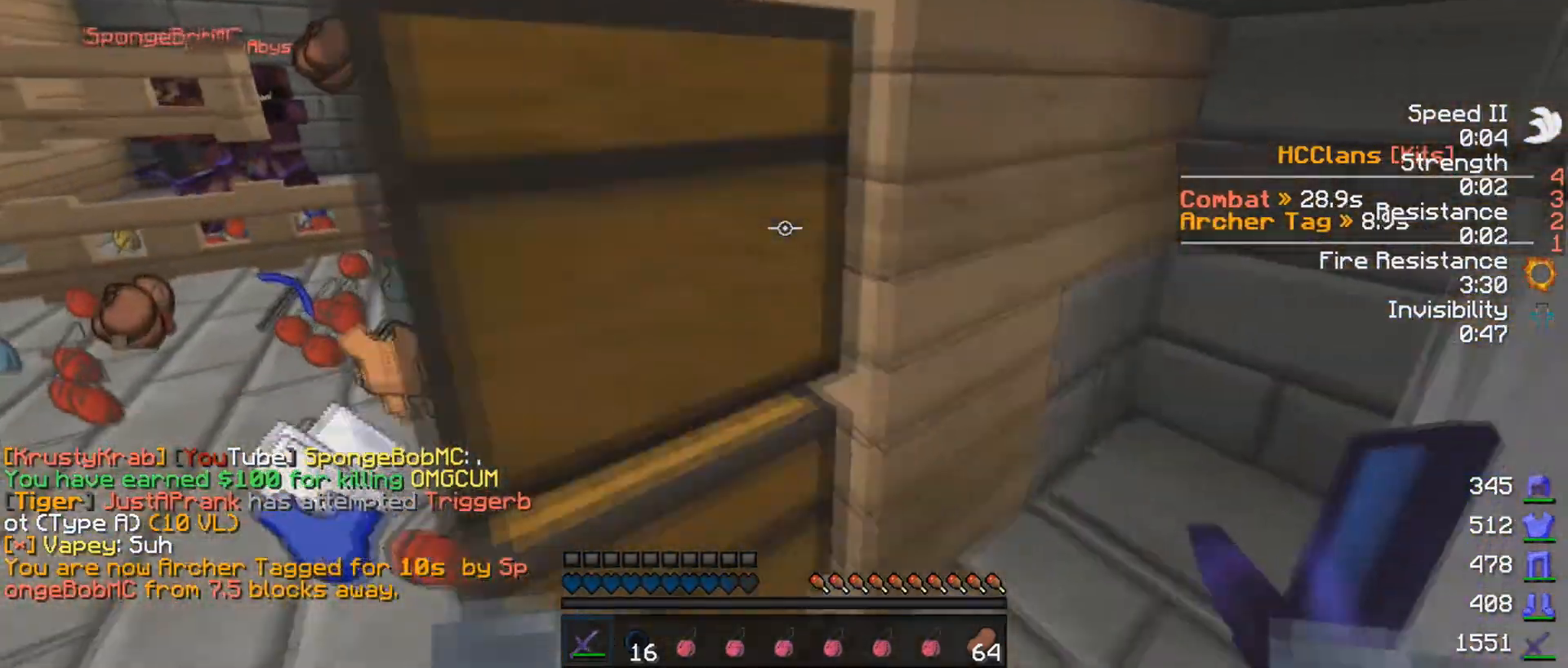
{"keys": [], "mouse": [], "events": [[367, "d", "up"]]}
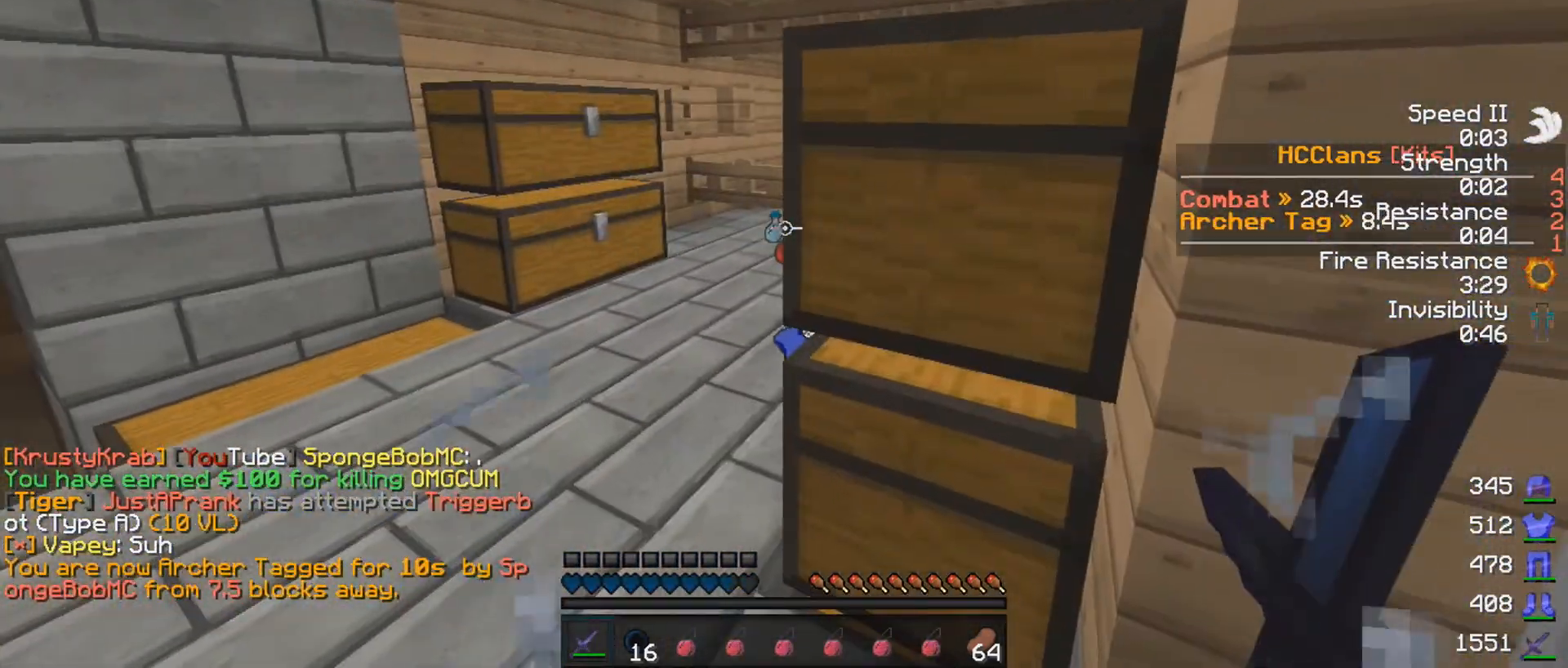
{"keys": [], "mouse": [], "events": []}
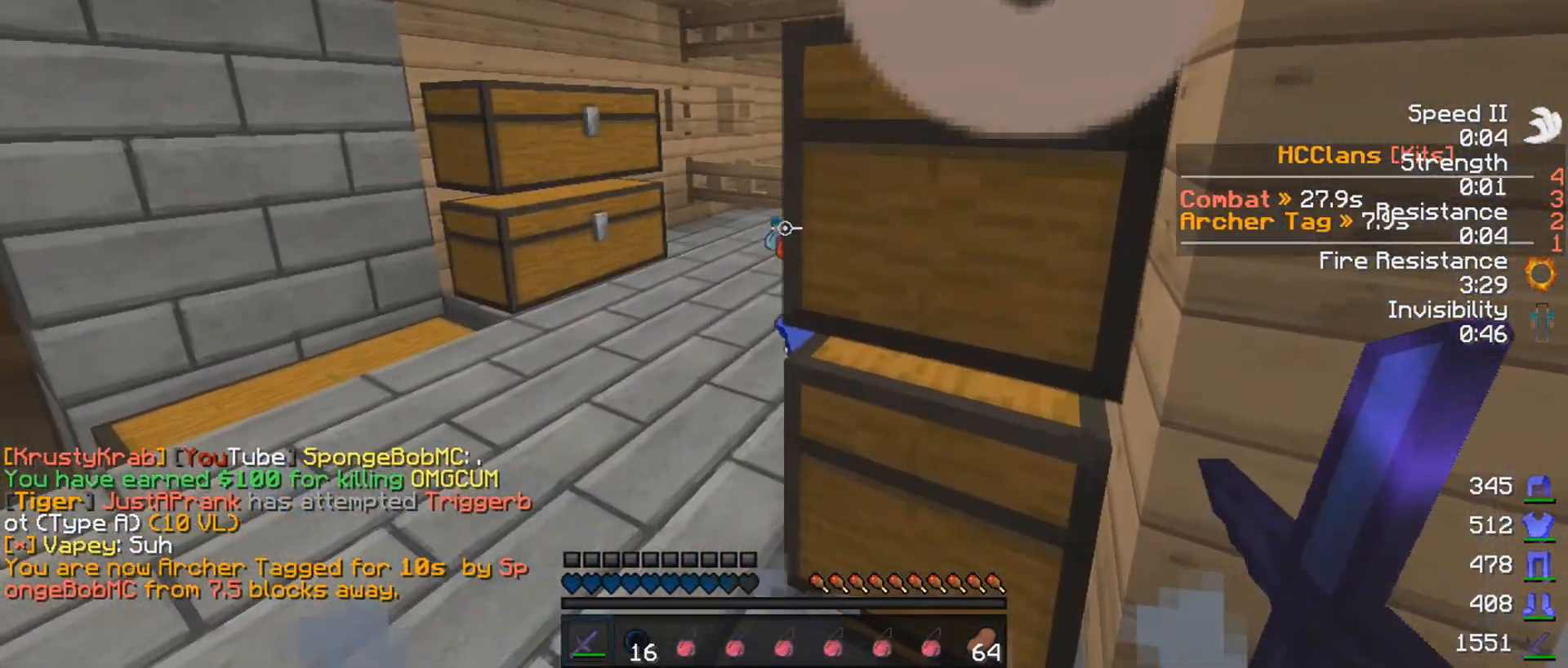
{"keys": ["a"], "mouse": [], "events": [[417, "a", "down"]]}
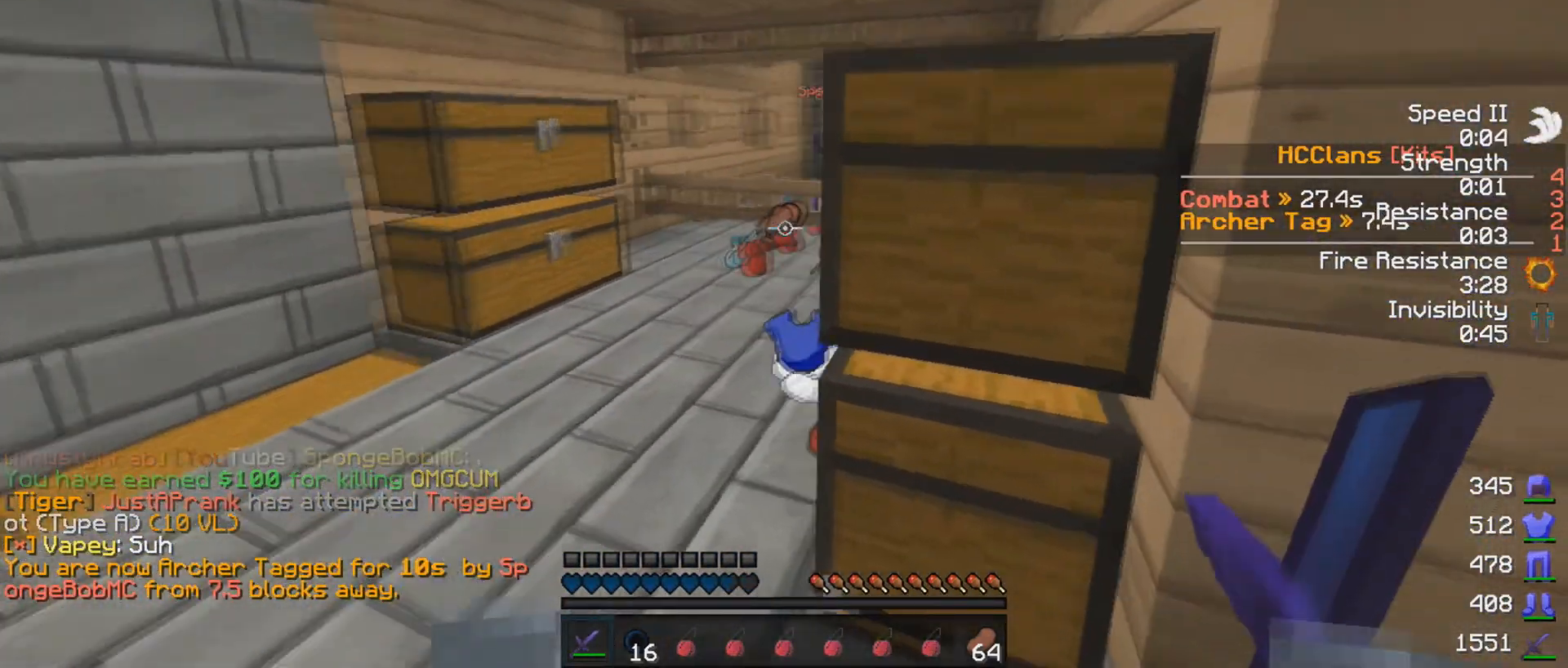
{"keys": [], "mouse": [], "events": [[467, "a", "up"]]}
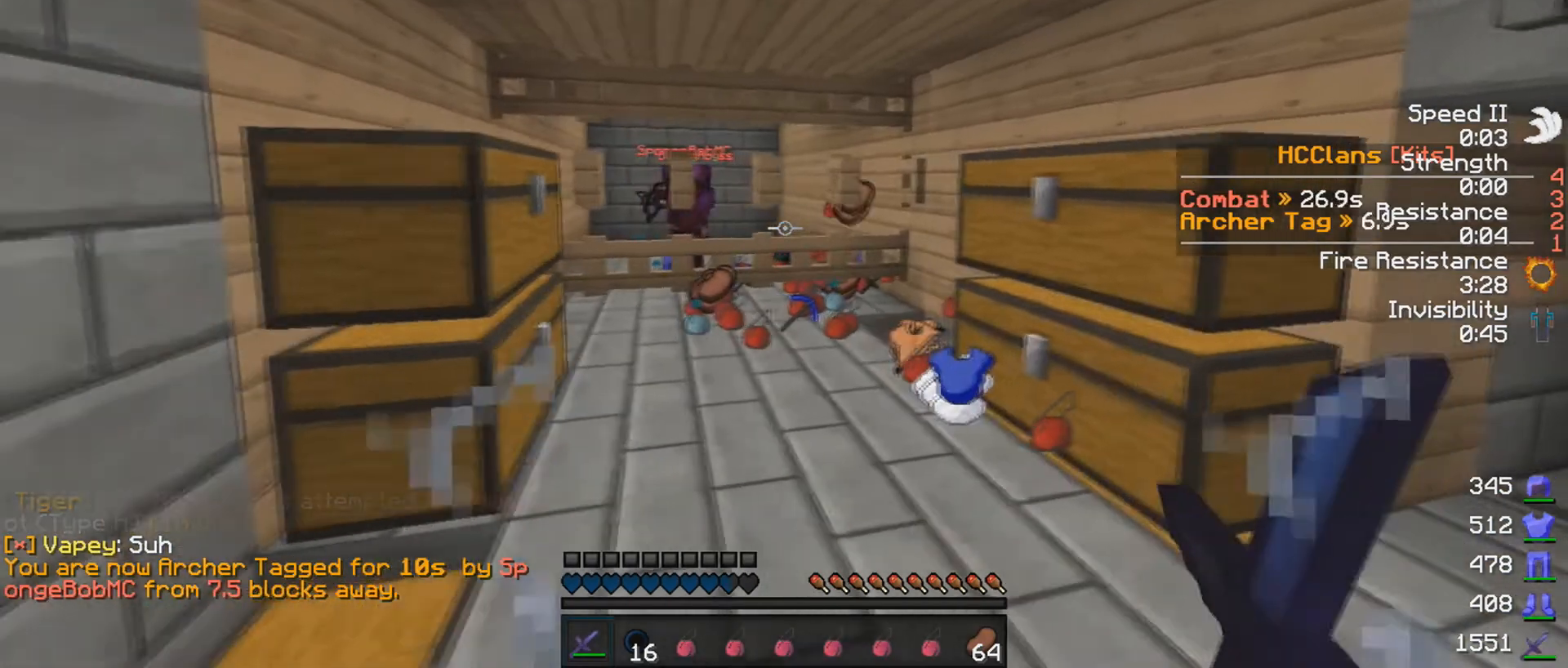
{"keys": ["d", "w"], "mouse": [], "events": [[117, "d", "down"], [317, "w", "down"]]}
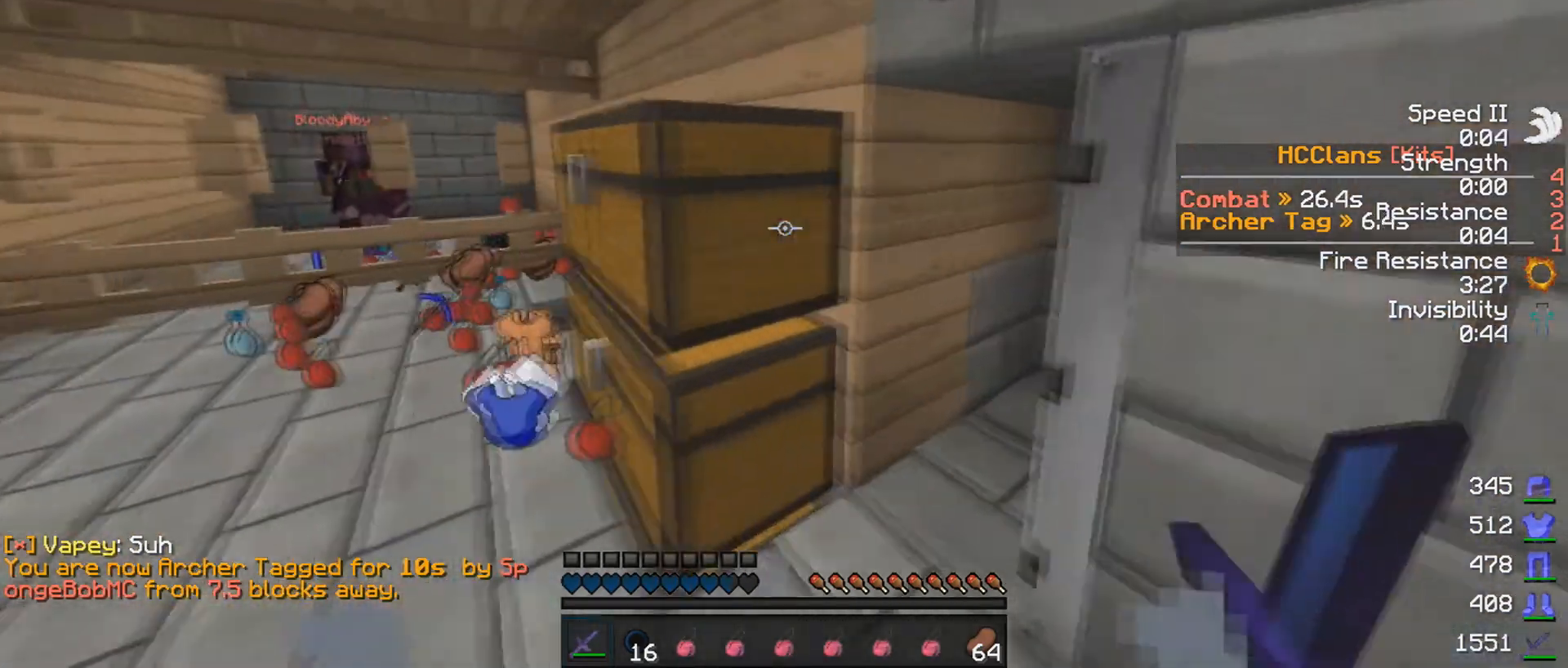
{"keys": [], "mouse": [], "events": [[17, "d", "up"], [217, "d", "down"], [367, "w", "up"], [417, "d", "up"]]}
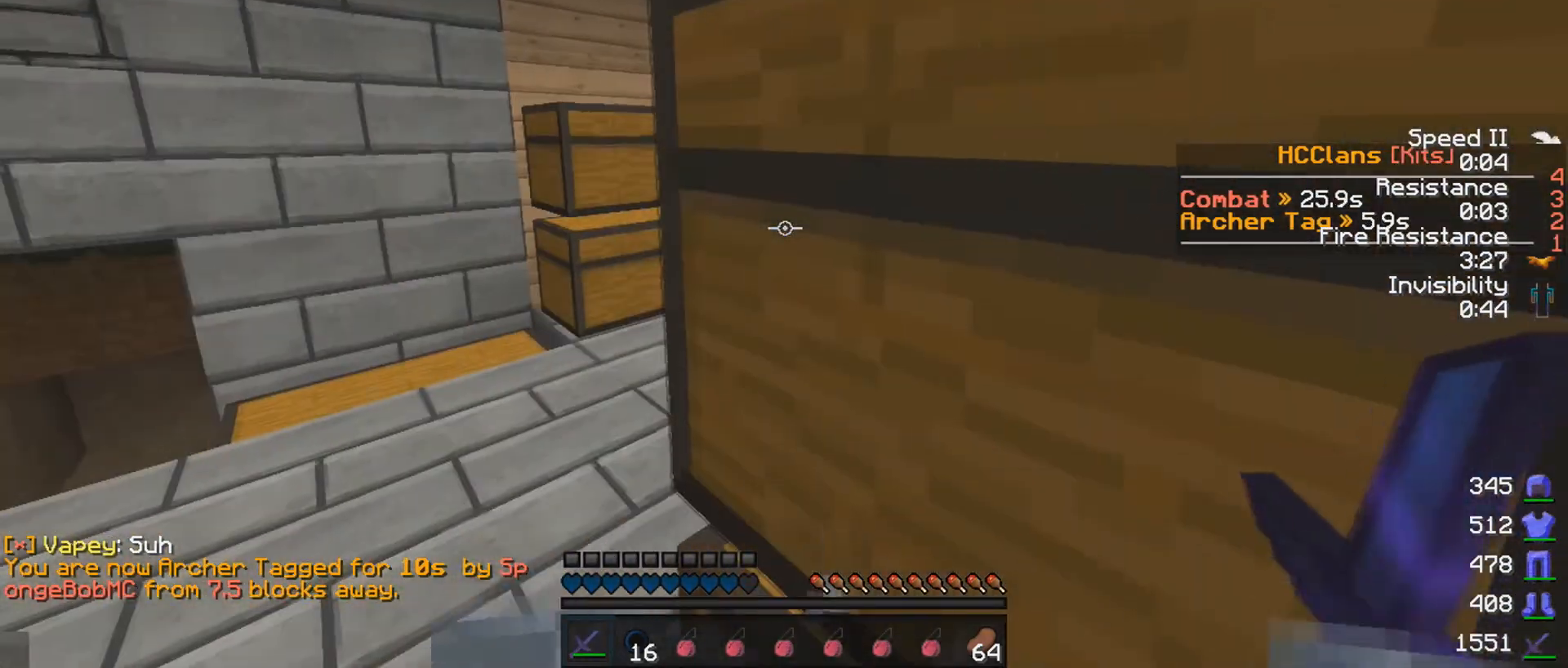
{"keys": [], "mouse": [], "events": []}
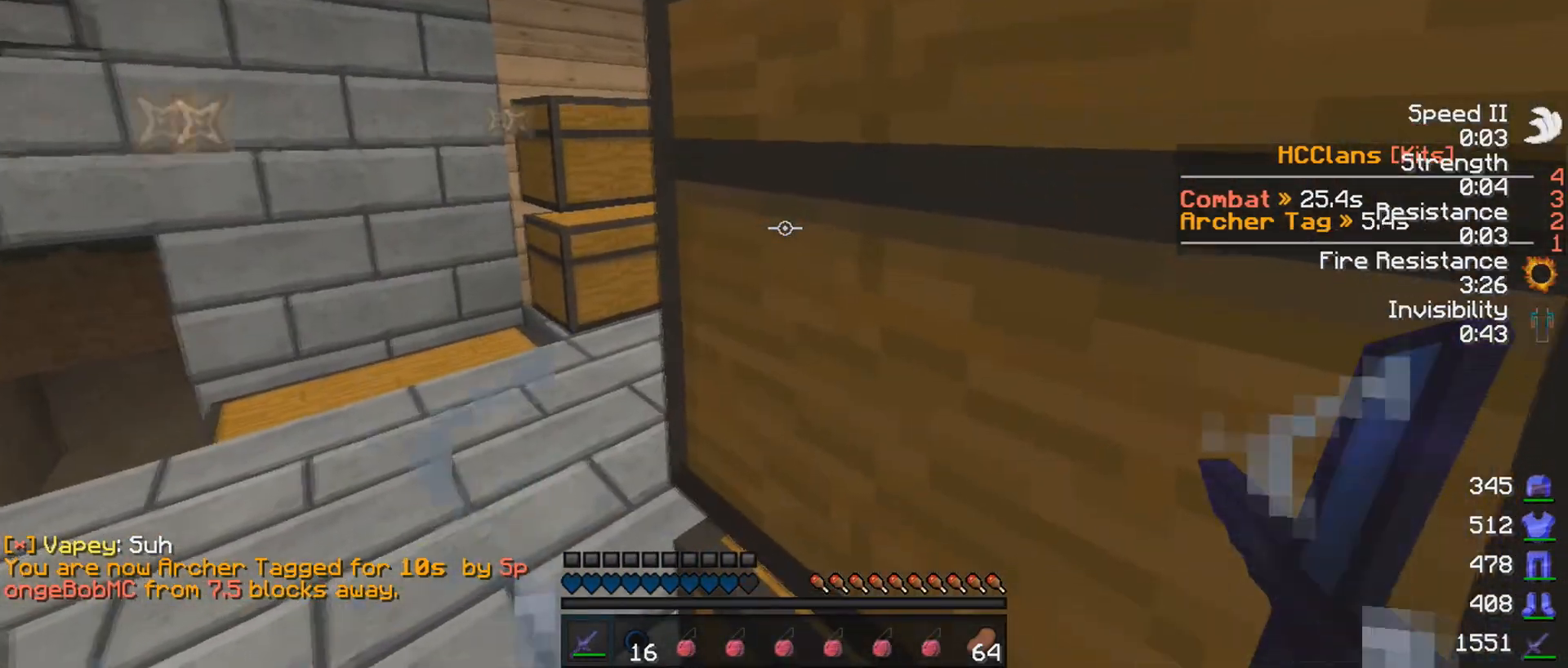
{"keys": [], "mouse": [], "events": []}
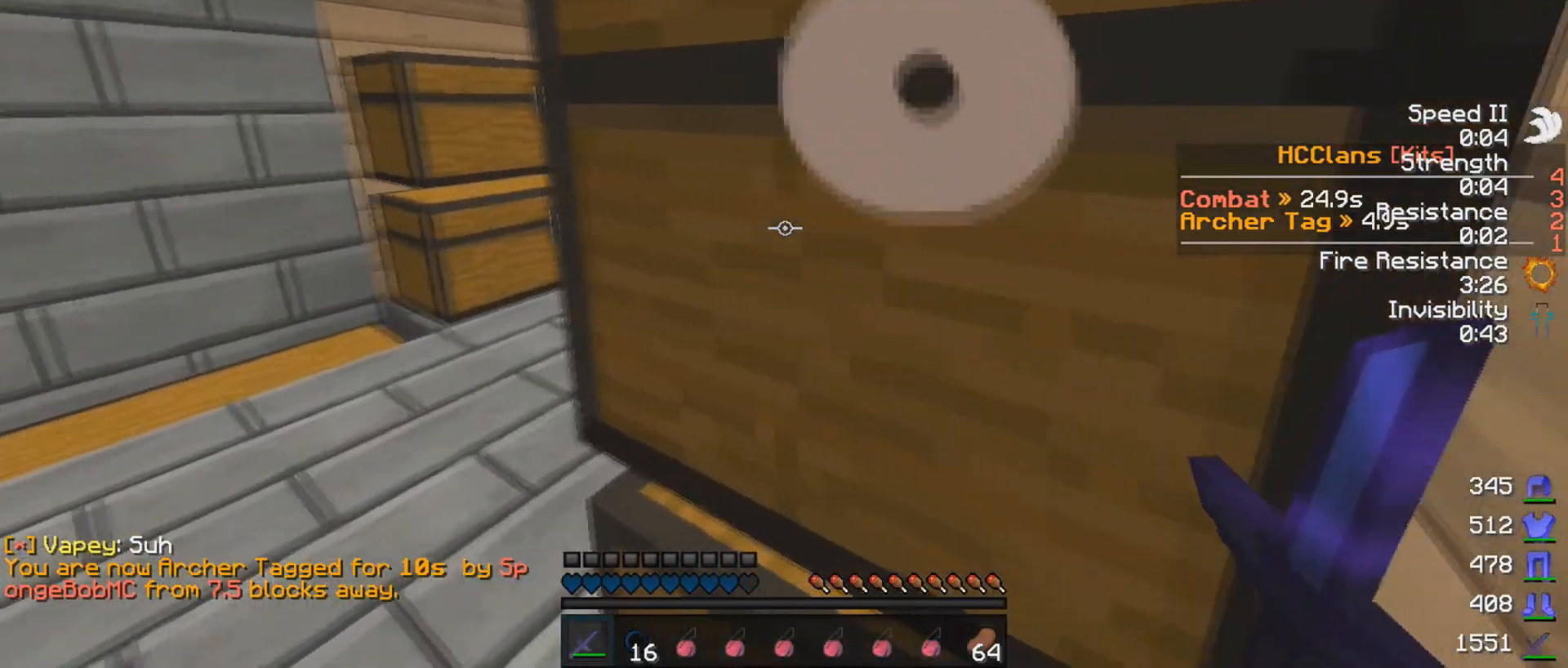
{"keys": [], "mouse": [], "events": [[117, "d", "down"], [217, "d", "up"]]}
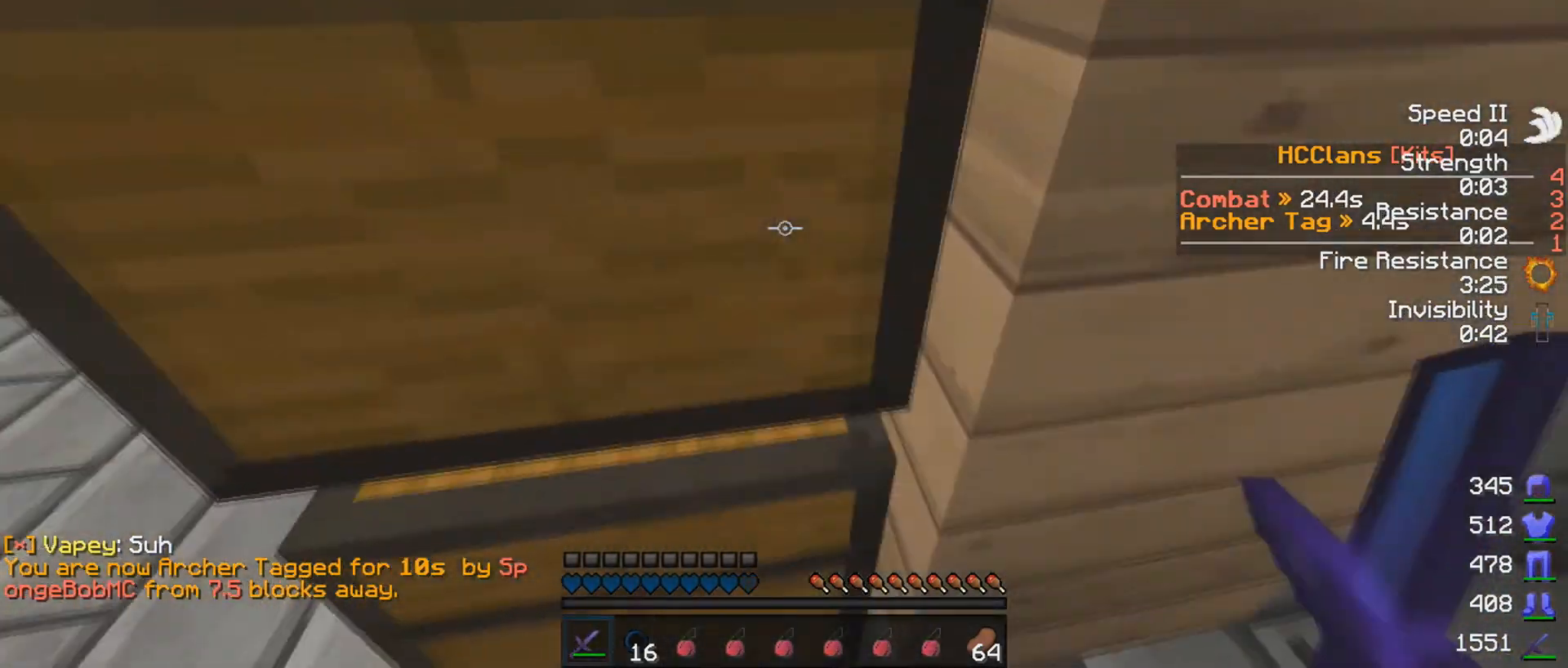
{"keys": [], "mouse": [], "events": []}
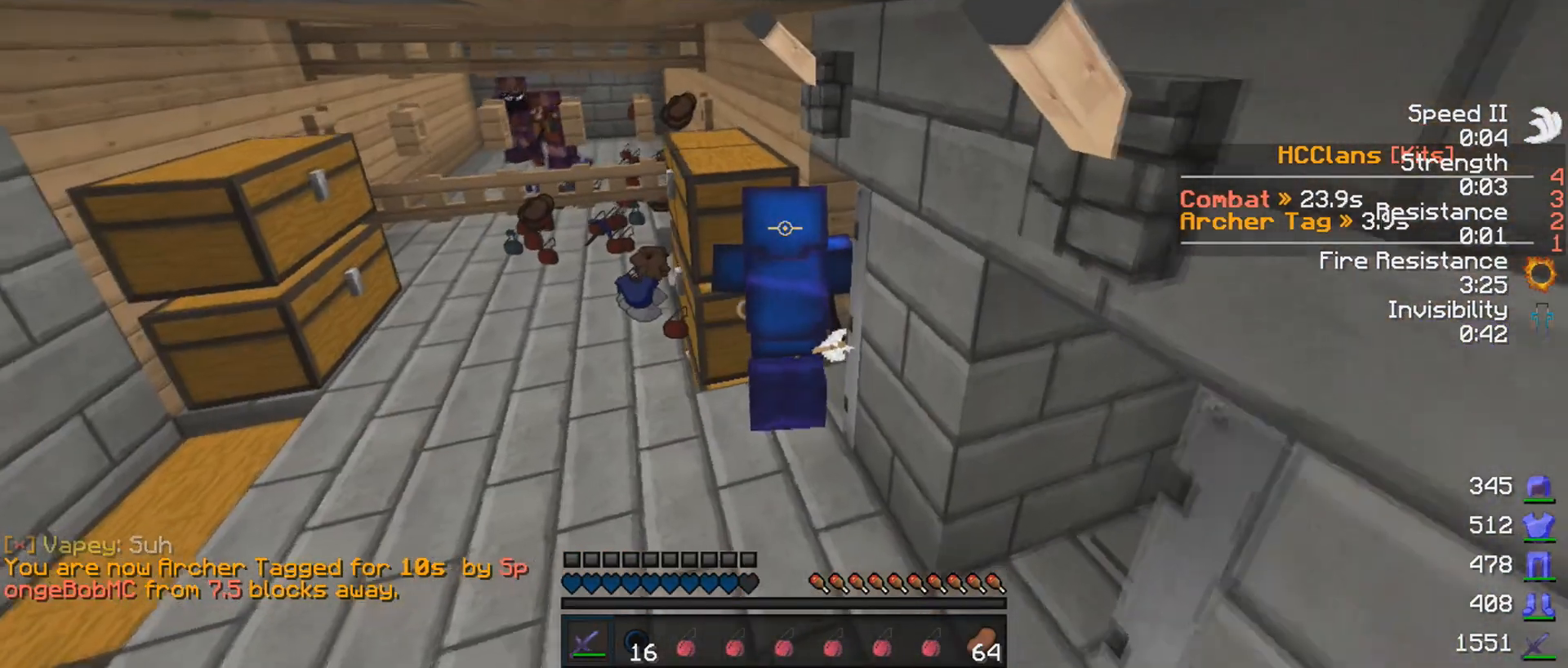
{"keys": [], "mouse": [], "events": []}
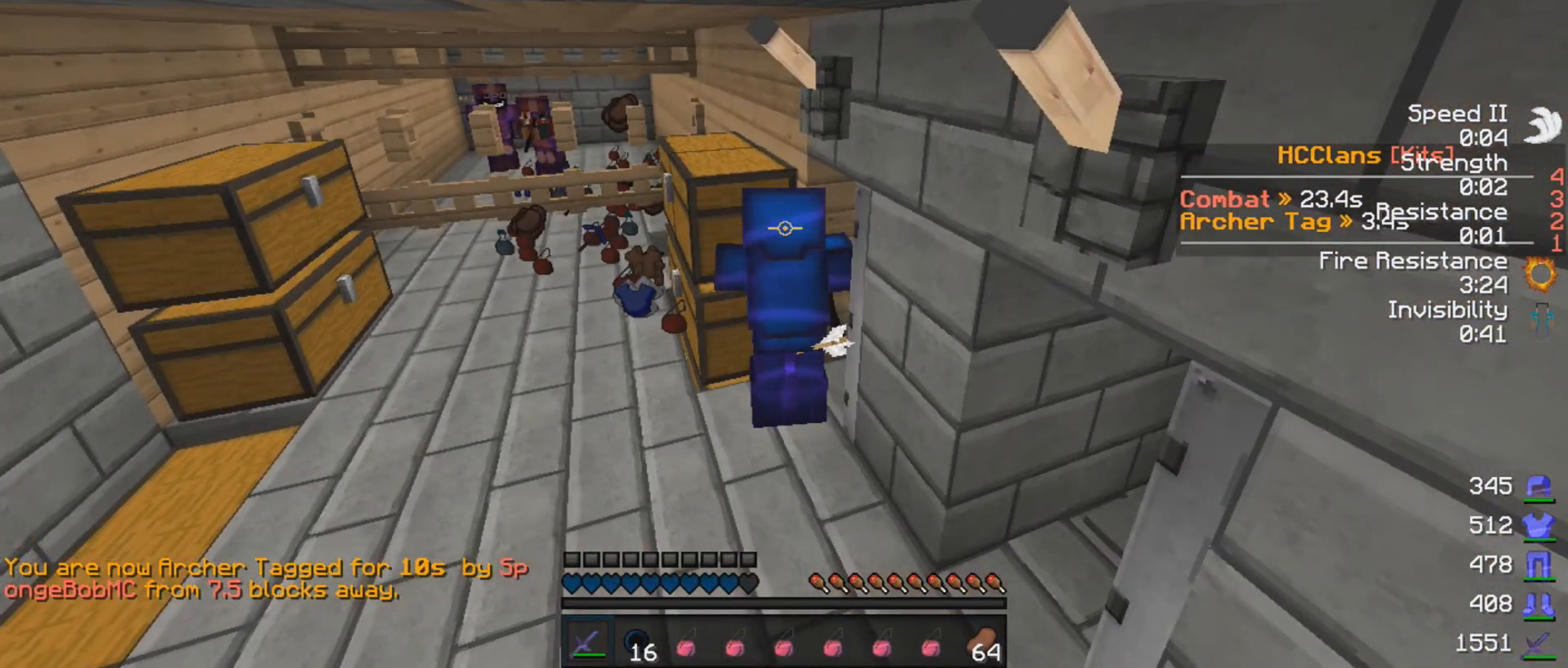
{"keys": [], "mouse": [], "events": []}
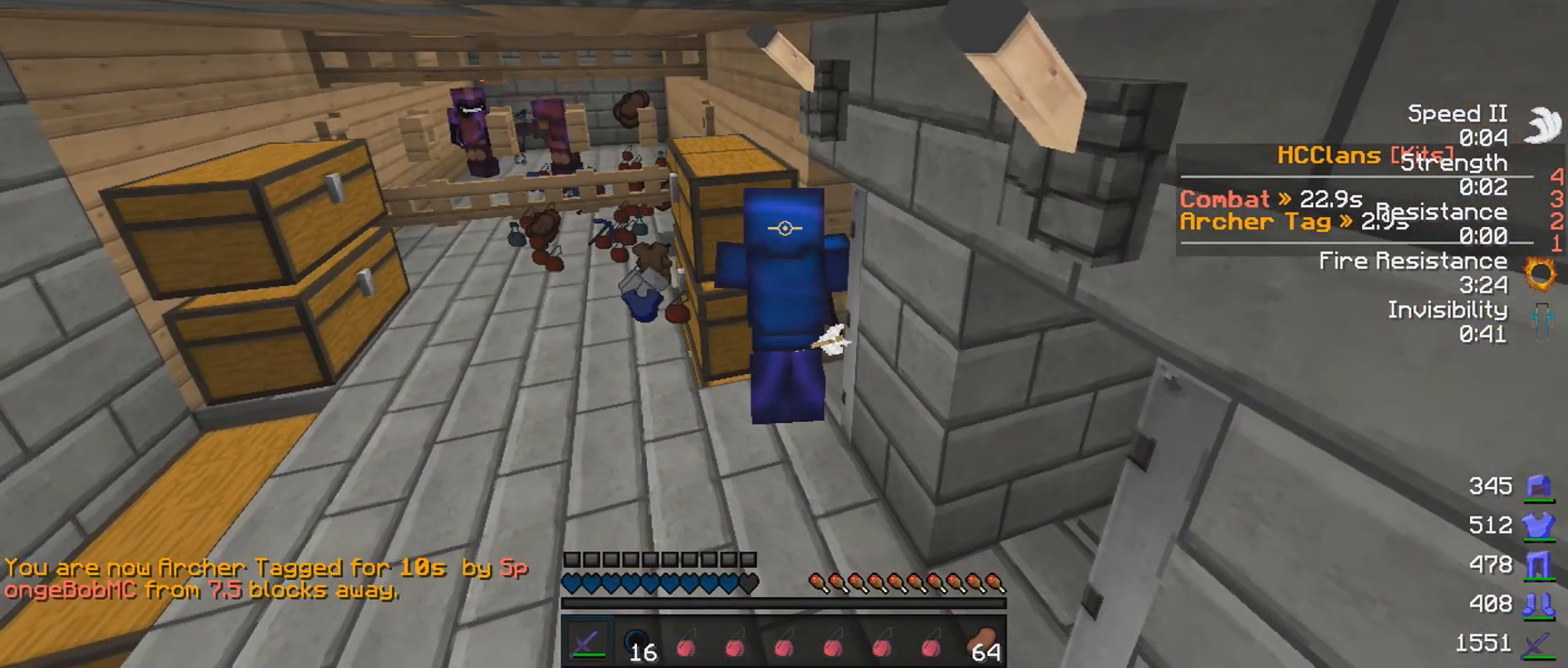
{"keys": [], "mouse": [], "events": []}
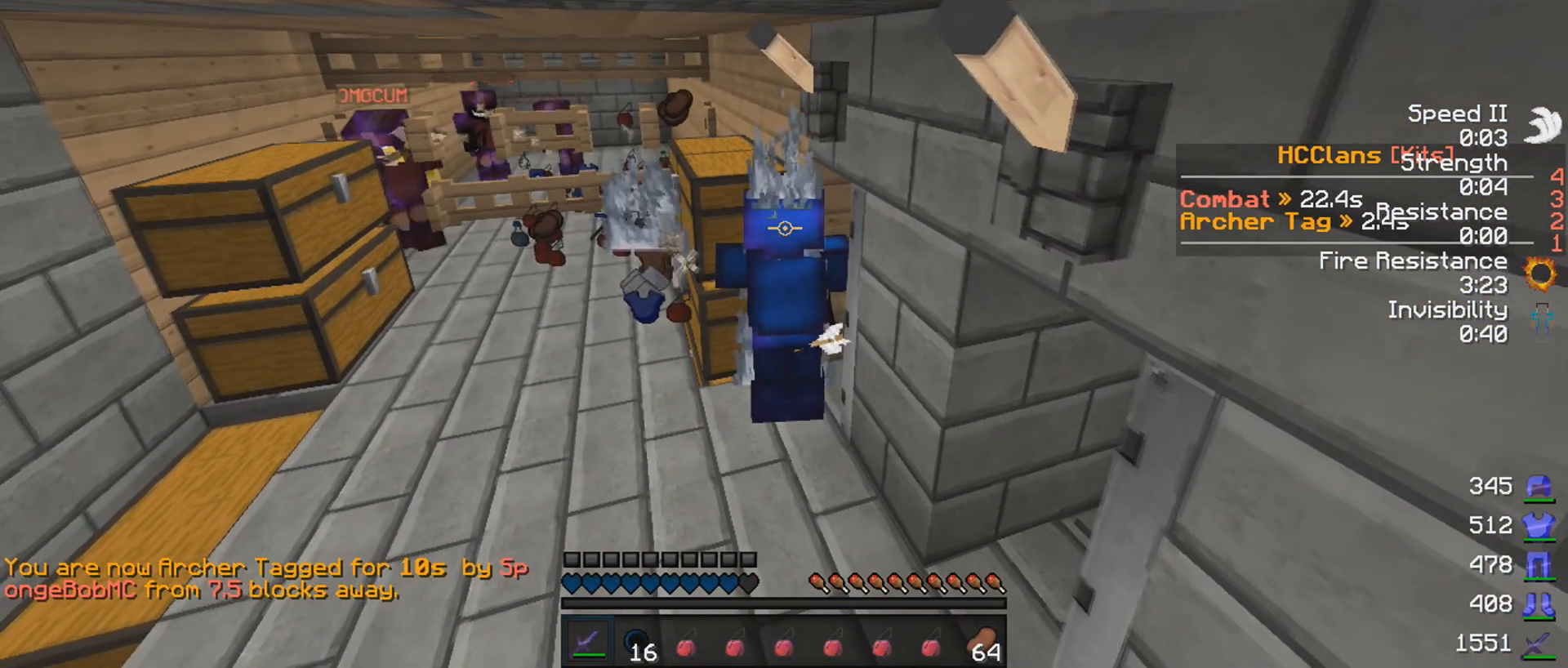
{"keys": [], "mouse": [], "events": []}
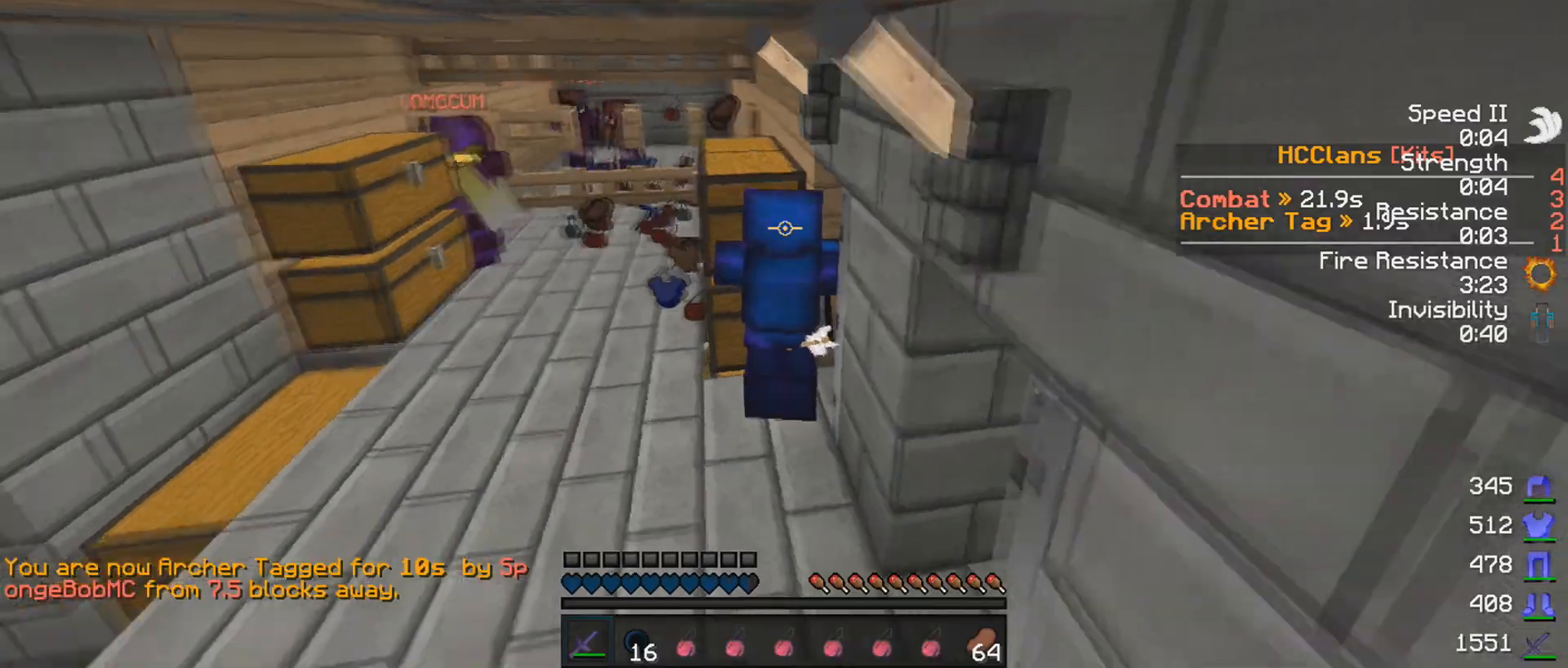
{"keys": [], "mouse": [], "events": []}